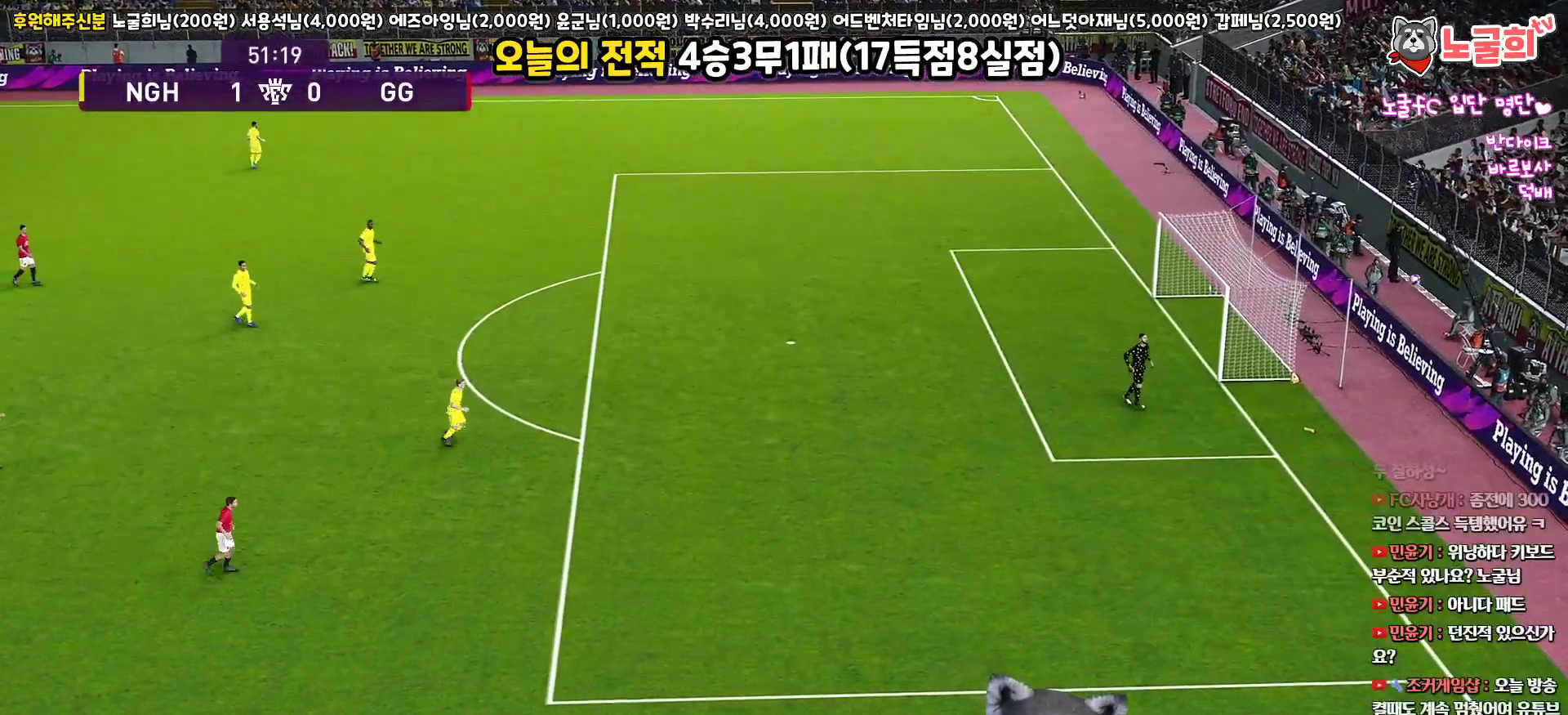
Gameplay with a controller (PlayStation layout); each line is a JSON object with the inputs held at the frame after it. "events" lists button and stick changes between this image and that frame as [ms after this image, input, new state], when the widget could be followed in between.
{"buttons": [], "left_stick": "center", "right_stick": "center", "events": []}
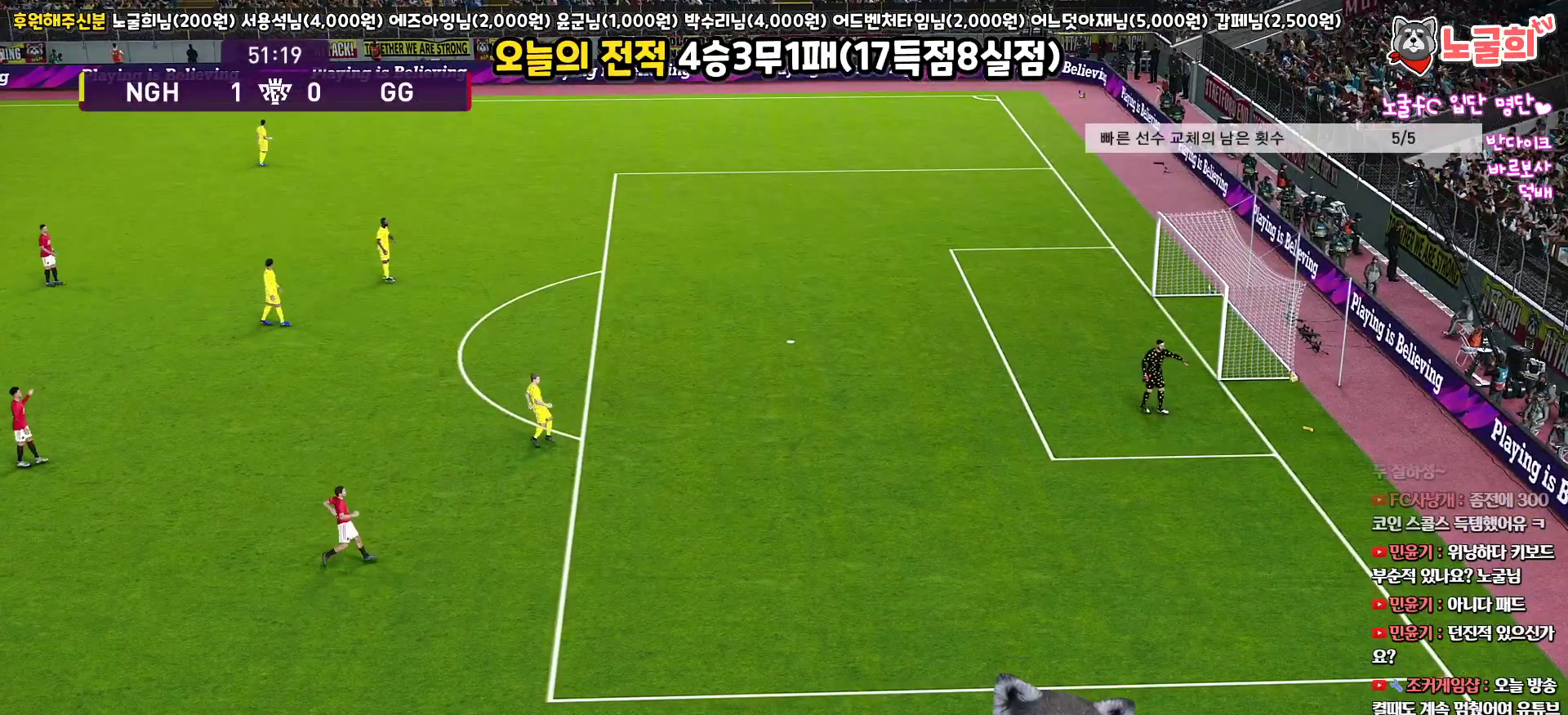
{"buttons": [], "left_stick": "center", "right_stick": "center", "events": []}
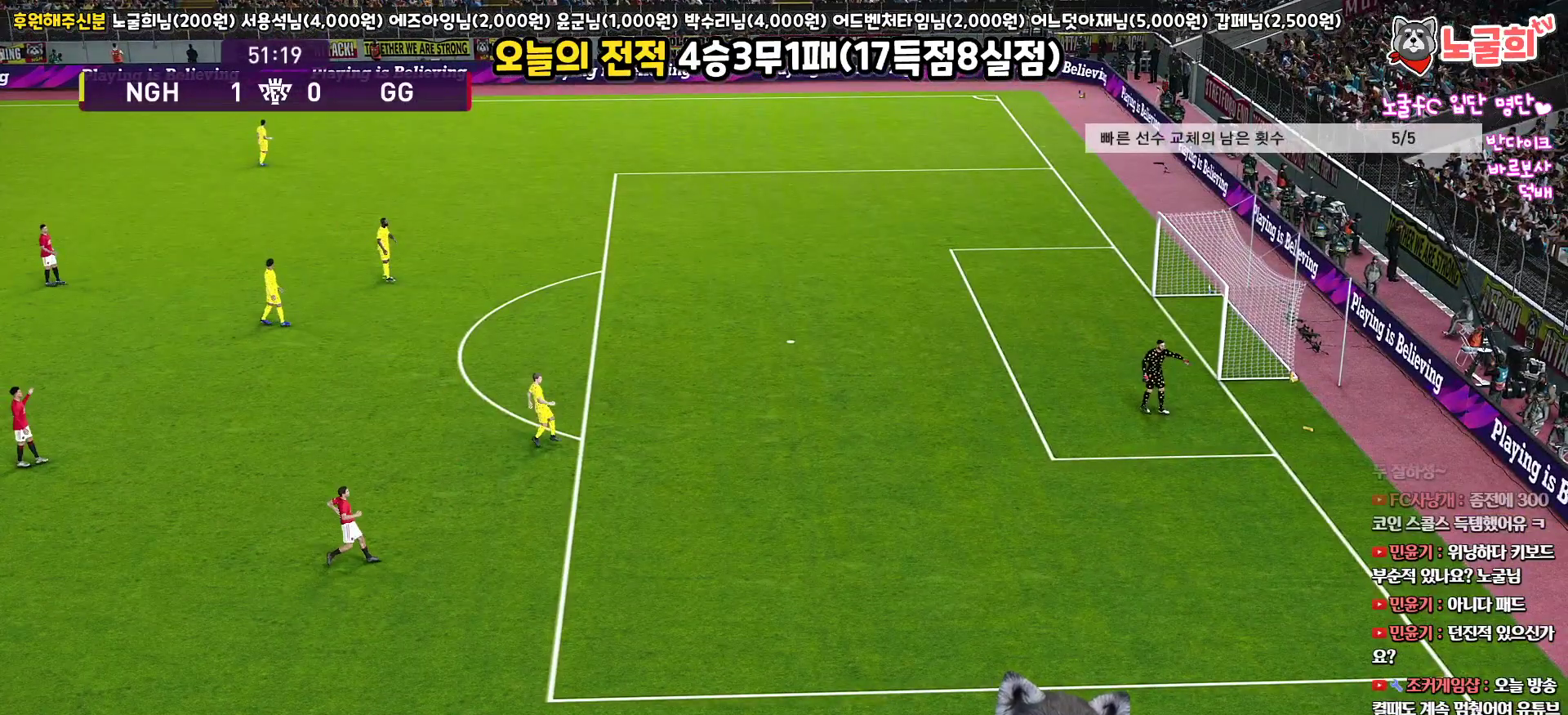
{"buttons": [], "left_stick": "center", "right_stick": "center", "events": []}
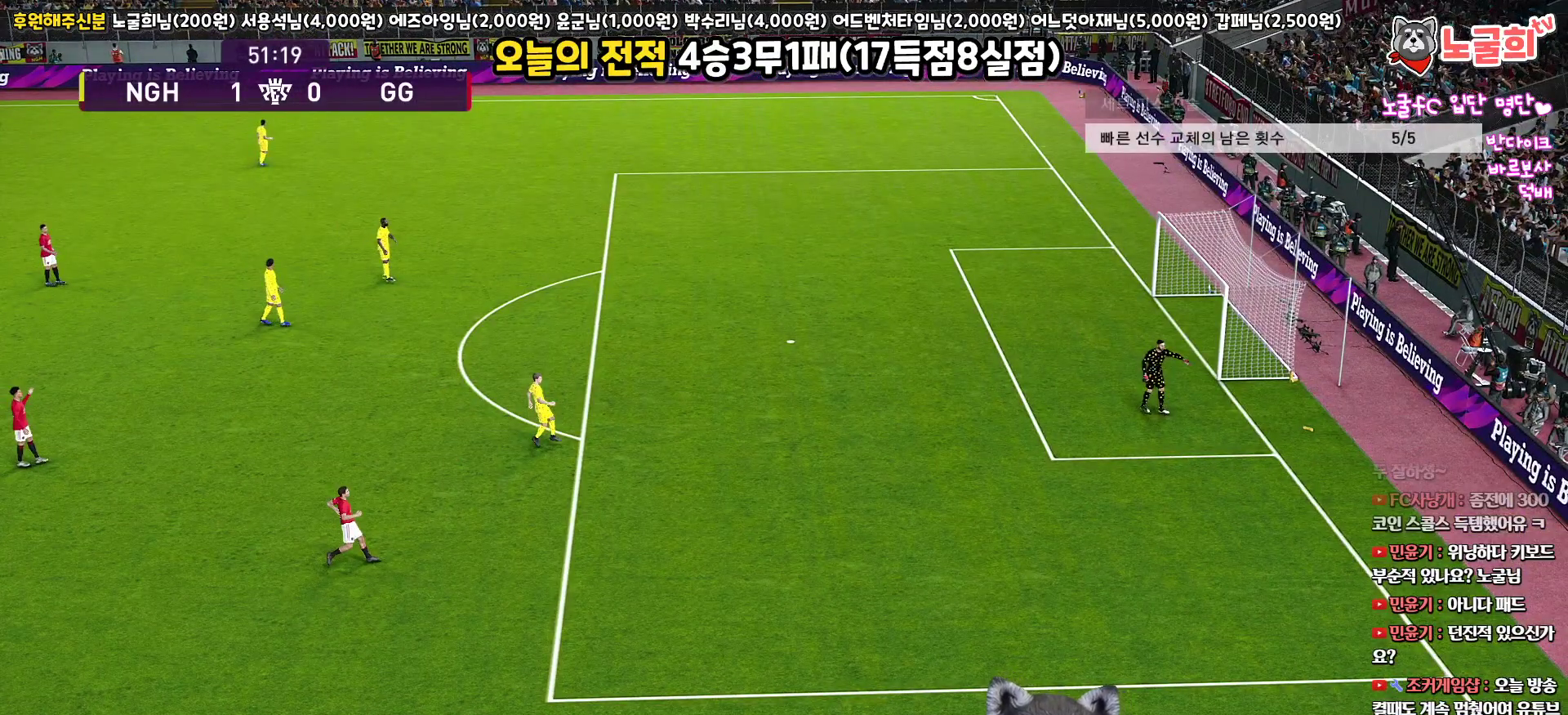
{"buttons": [], "left_stick": "center", "right_stick": "center", "events": []}
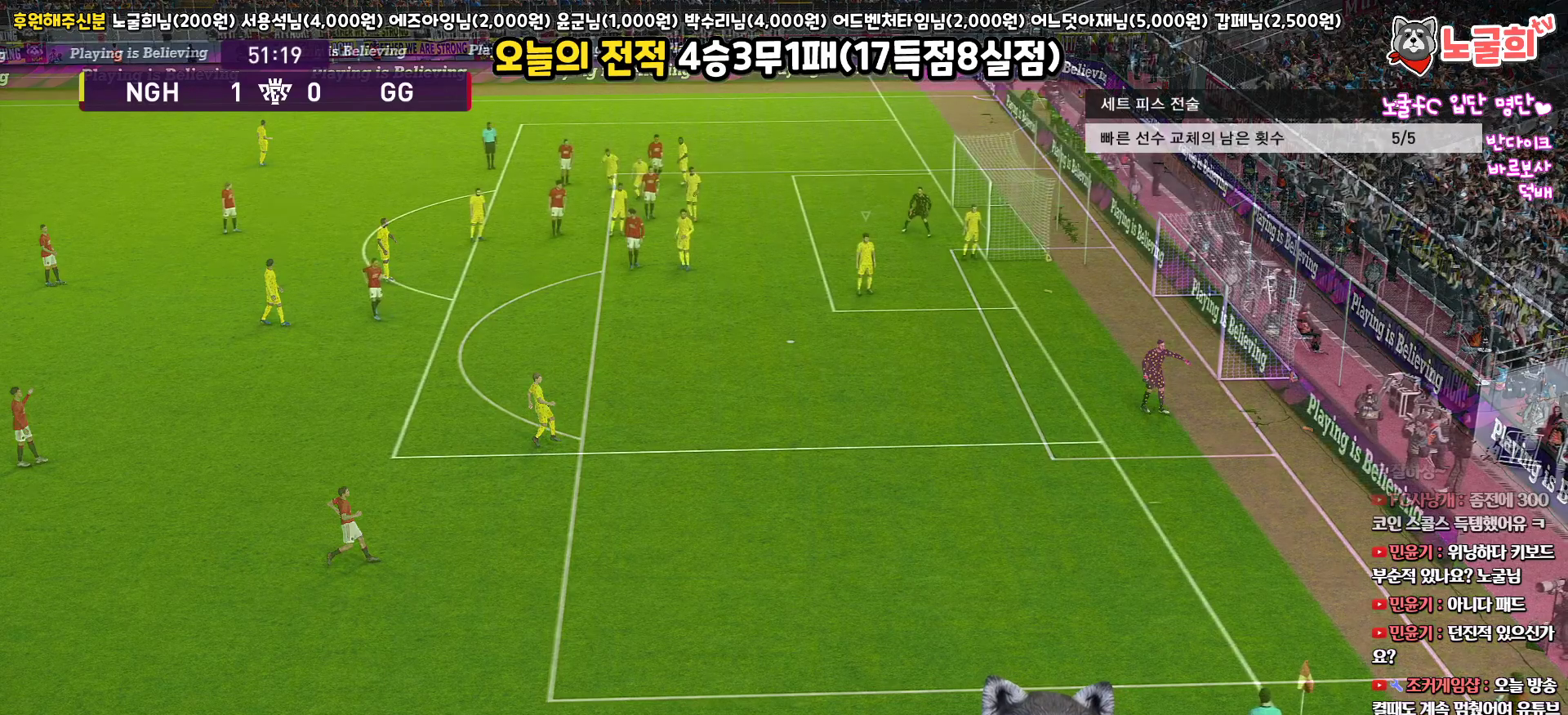
{"buttons": ["DPAD_LEFT"], "left_stick": "center", "right_stick": "center", "events": [[500, "DPAD_LEFT", "down"]]}
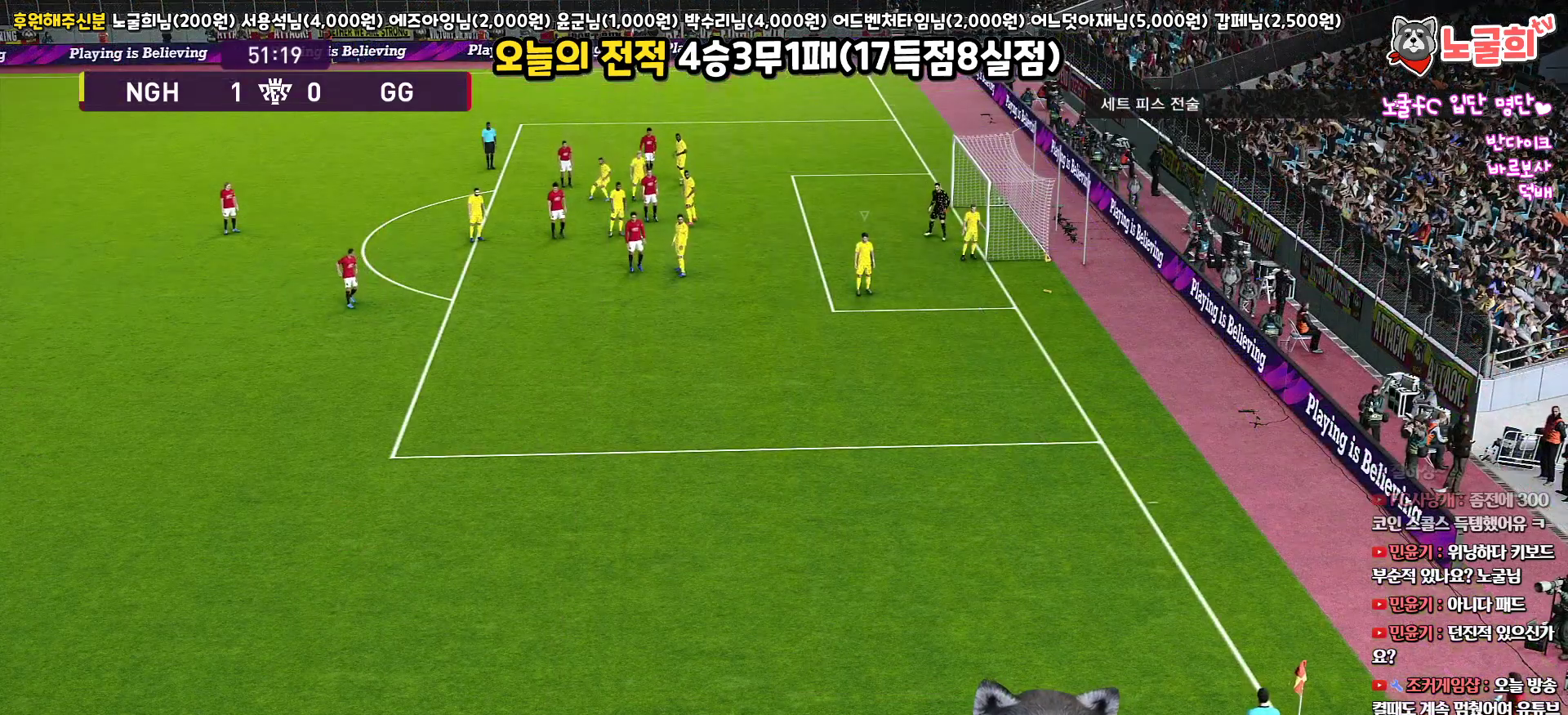
{"buttons": [], "left_stick": "center", "right_stick": "center", "events": [[133, "DPAD_LEFT", "up"], [217, "DPAD_RIGHT", "down"], [367, "DPAD_RIGHT", "up"]]}
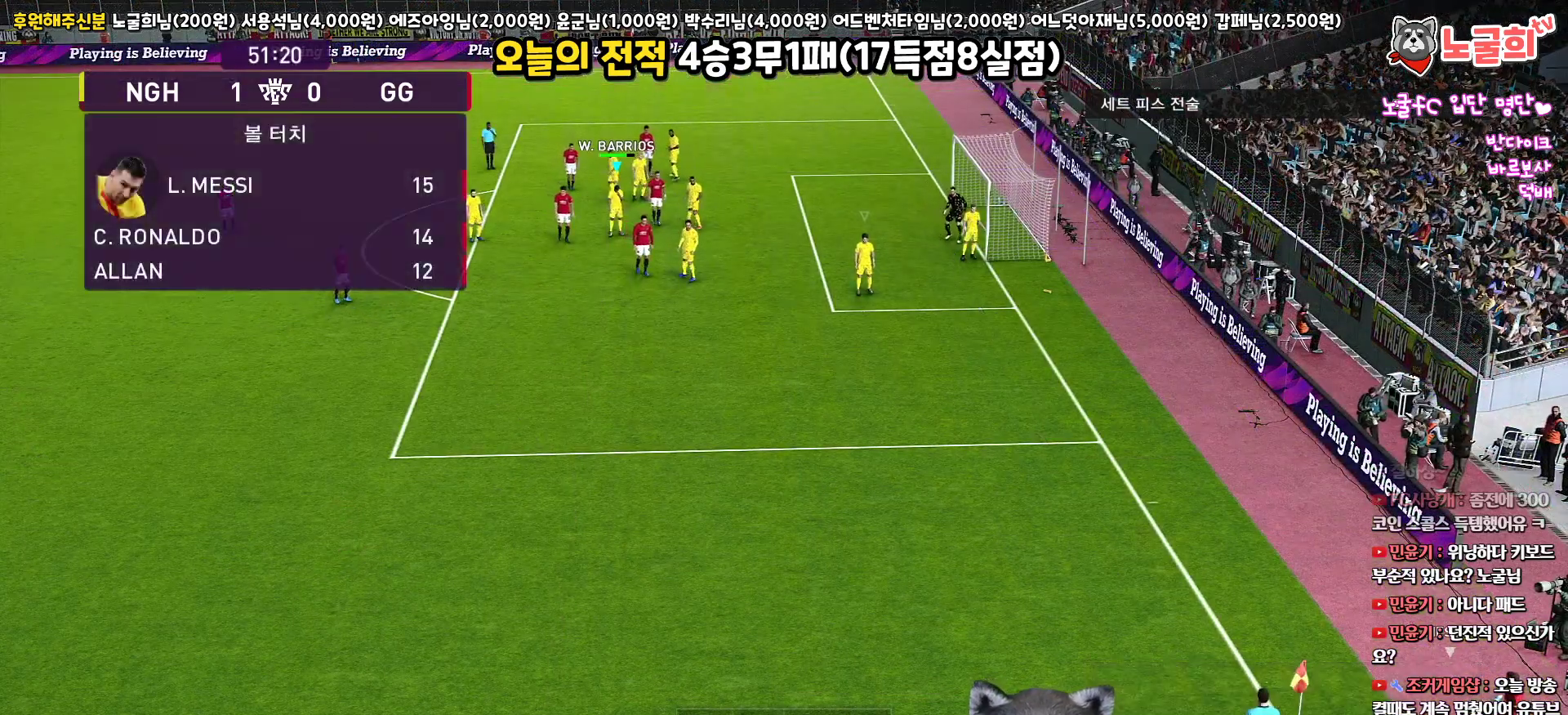
{"buttons": [], "left_stick": "down-right", "right_stick": "center", "events": [[150, "left_stick", "down-right"], [233, "right_stick", "up-right"], [300, "right_stick", "center"]]}
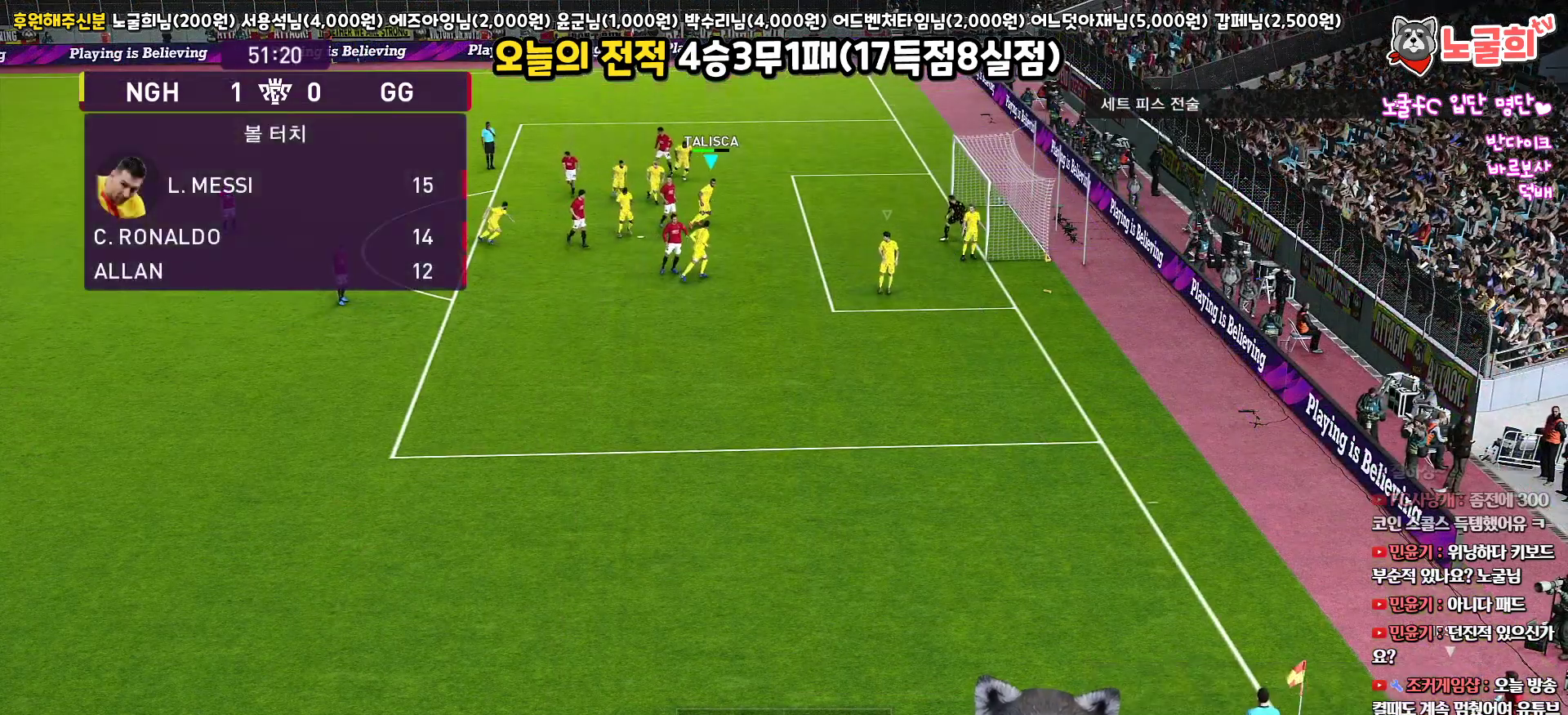
{"buttons": [], "left_stick": "down-right", "right_stick": "center", "events": []}
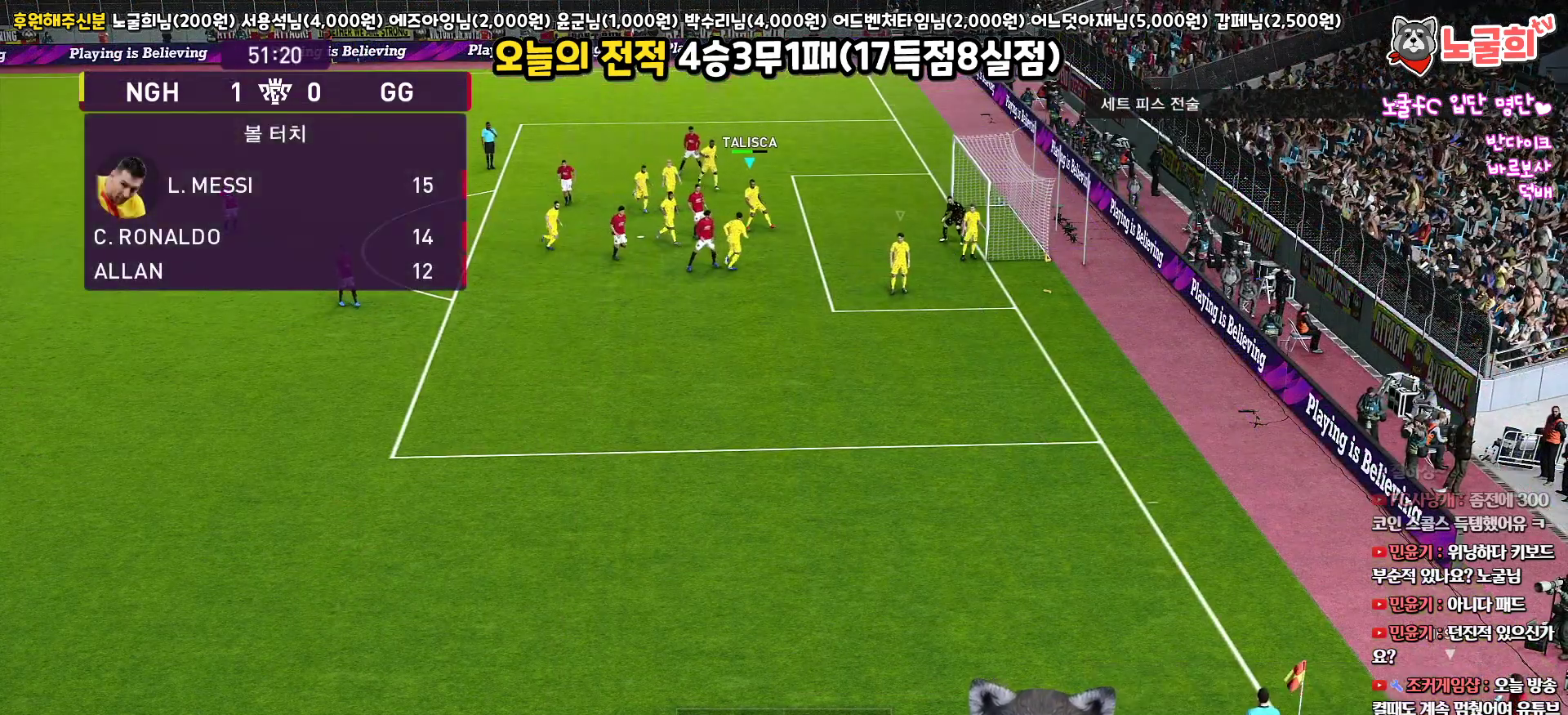
{"buttons": [], "left_stick": "down-right", "right_stick": "center", "events": [[367, "right_stick", "up-left"], [467, "right_stick", "center"]]}
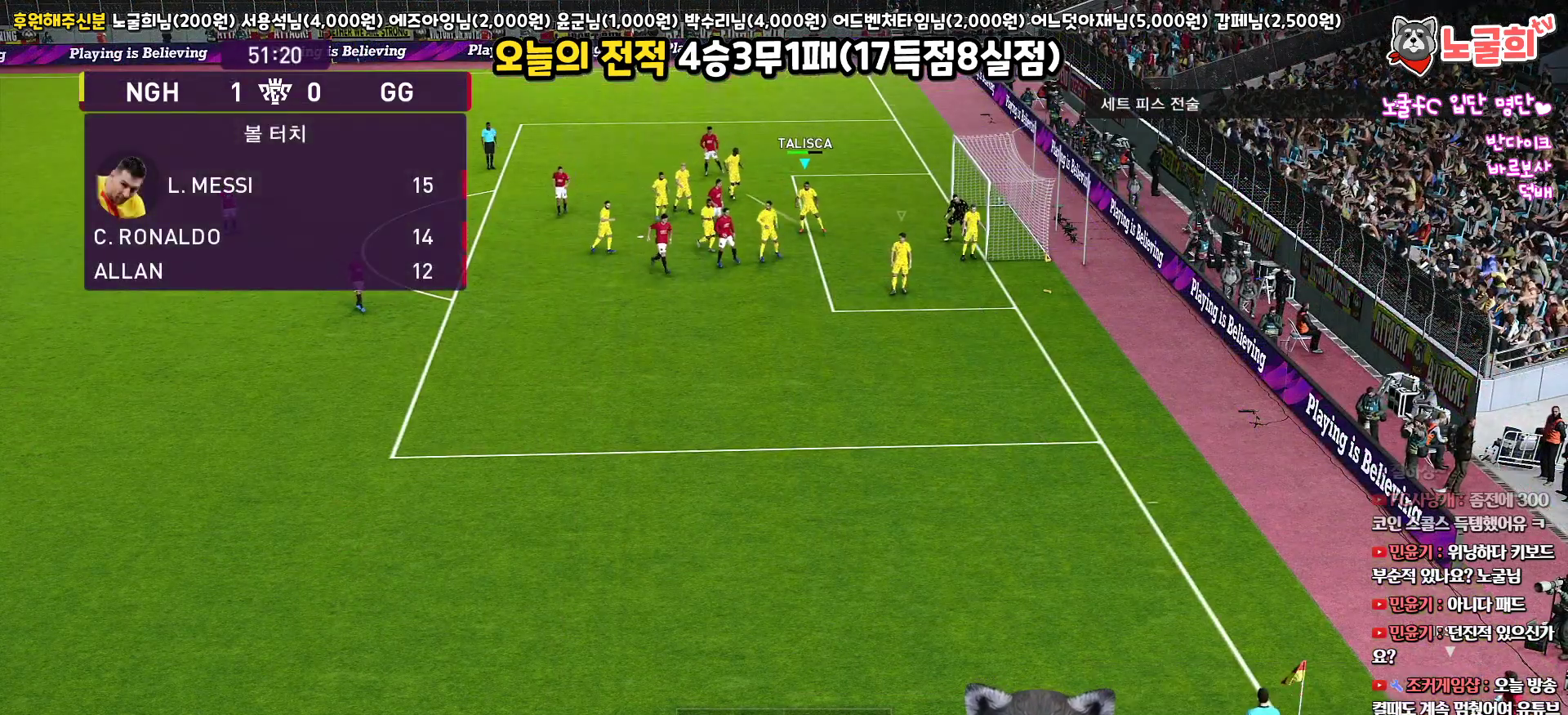
{"buttons": [], "left_stick": "down-right", "right_stick": "center", "events": []}
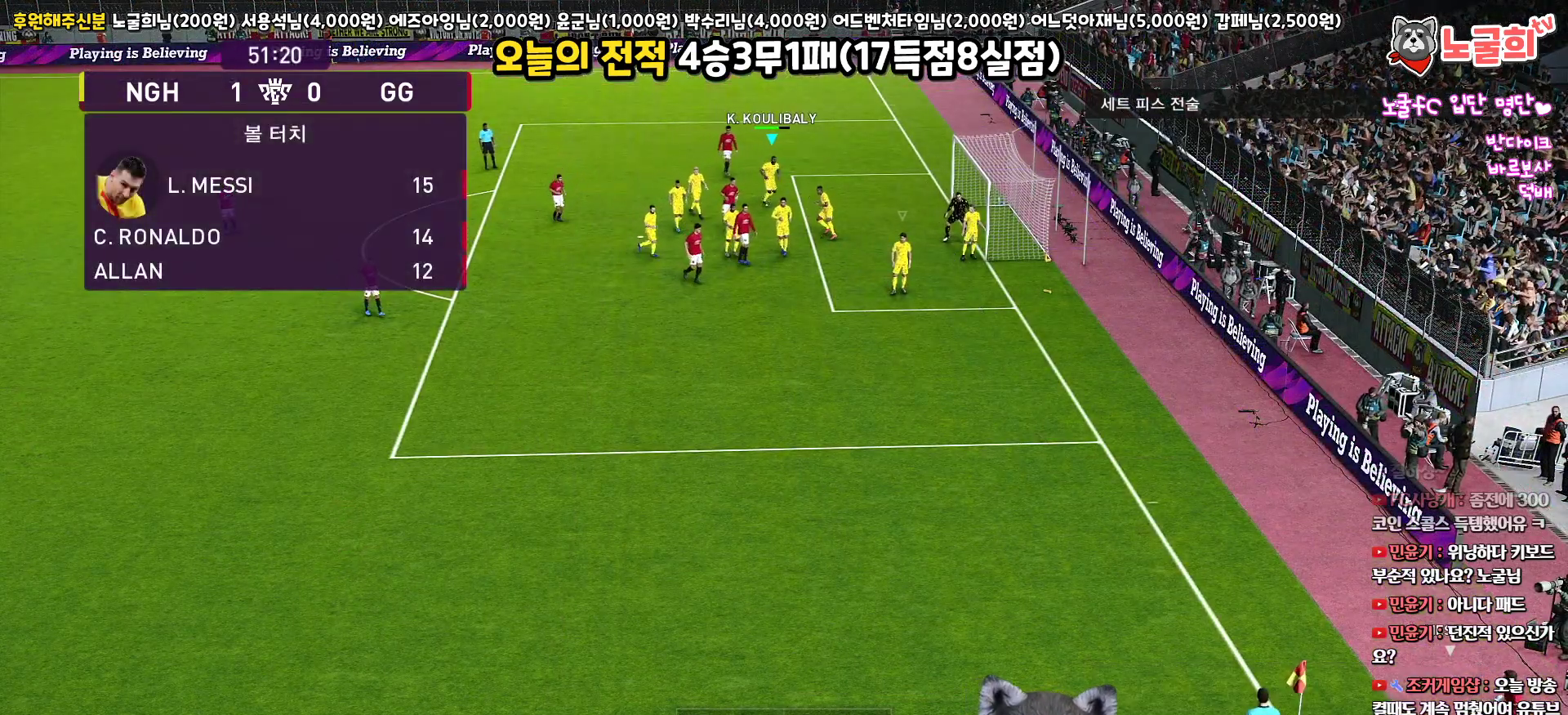
{"buttons": [], "left_stick": "down", "right_stick": "center", "events": [[217, "left_stick", "down"]]}
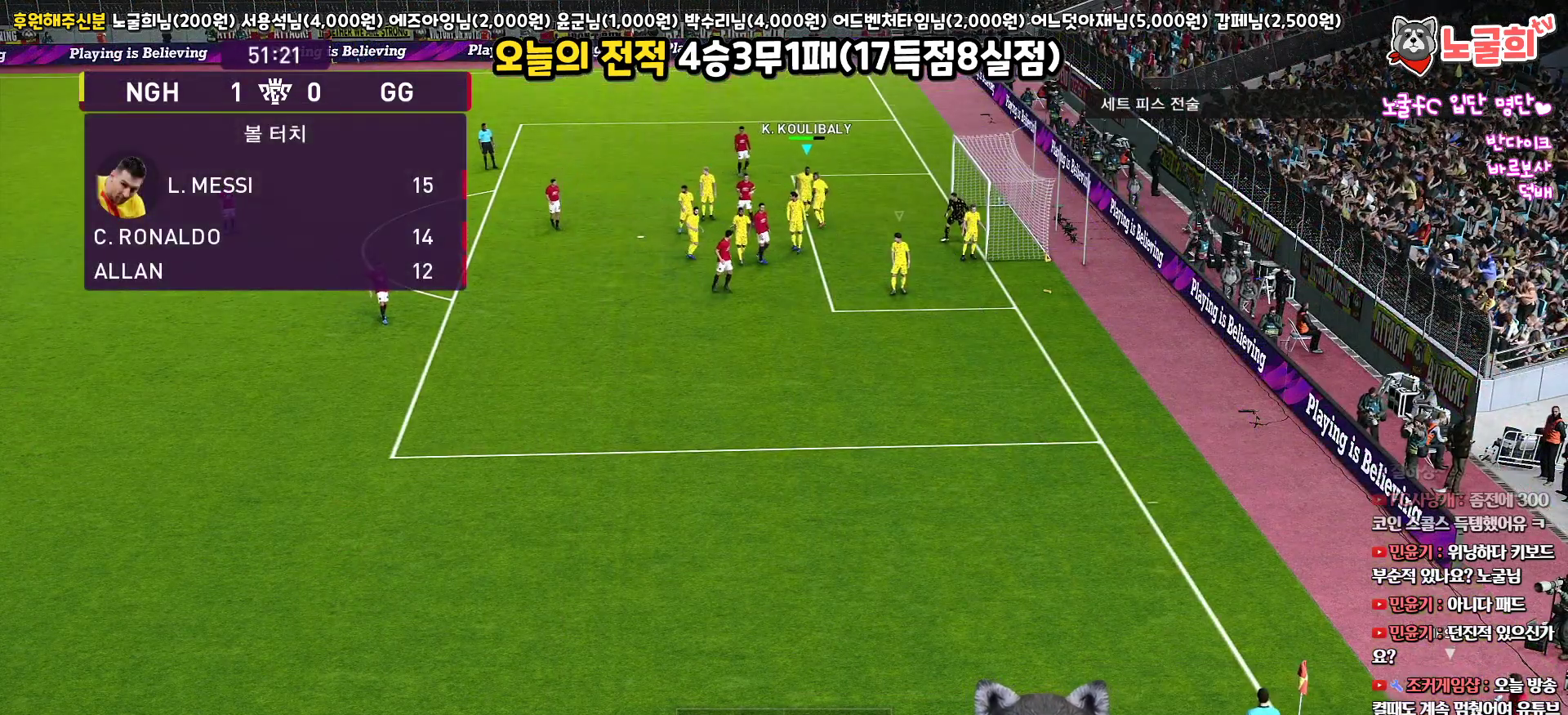
{"buttons": [], "left_stick": "down", "right_stick": "center", "events": []}
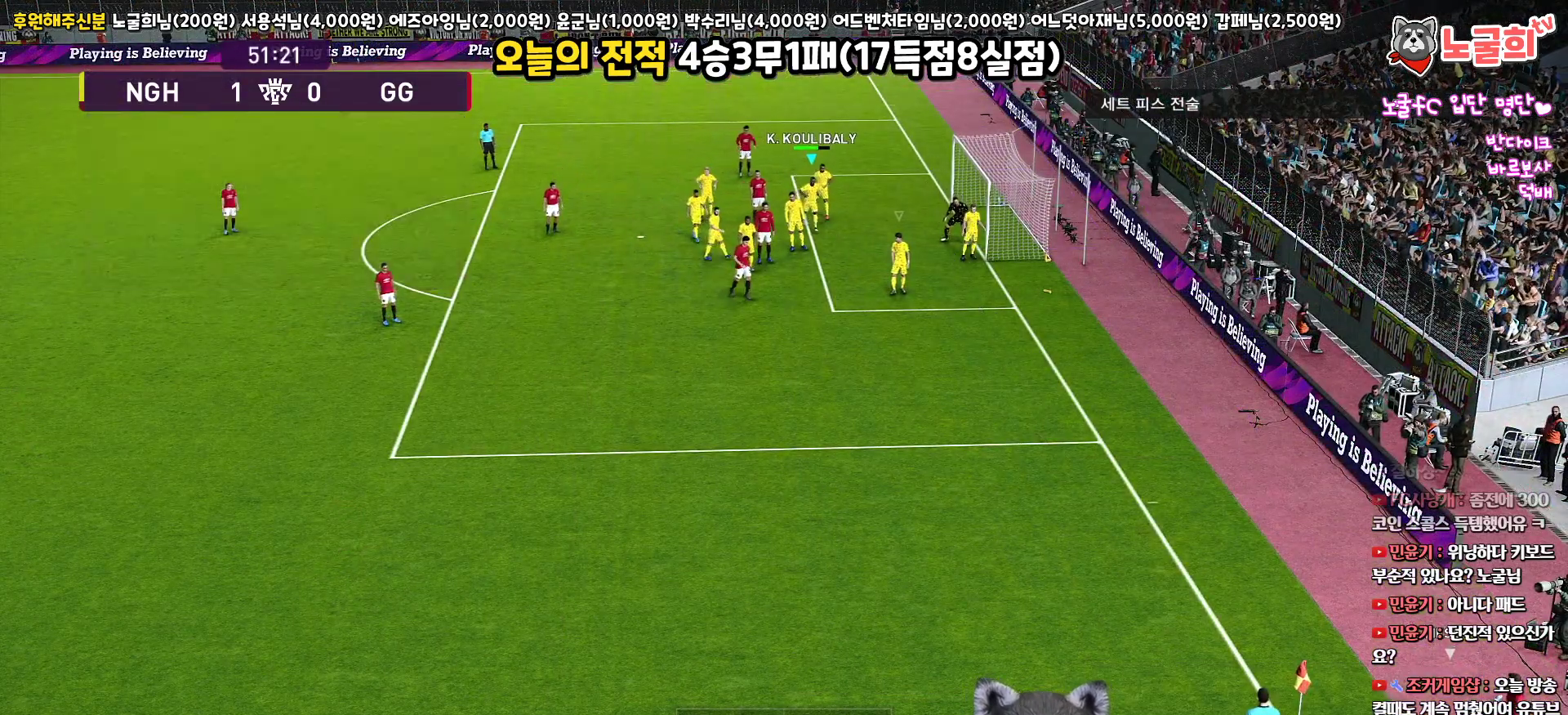
{"buttons": [], "left_stick": "center", "right_stick": "center", "events": [[17, "left_stick", "center"]]}
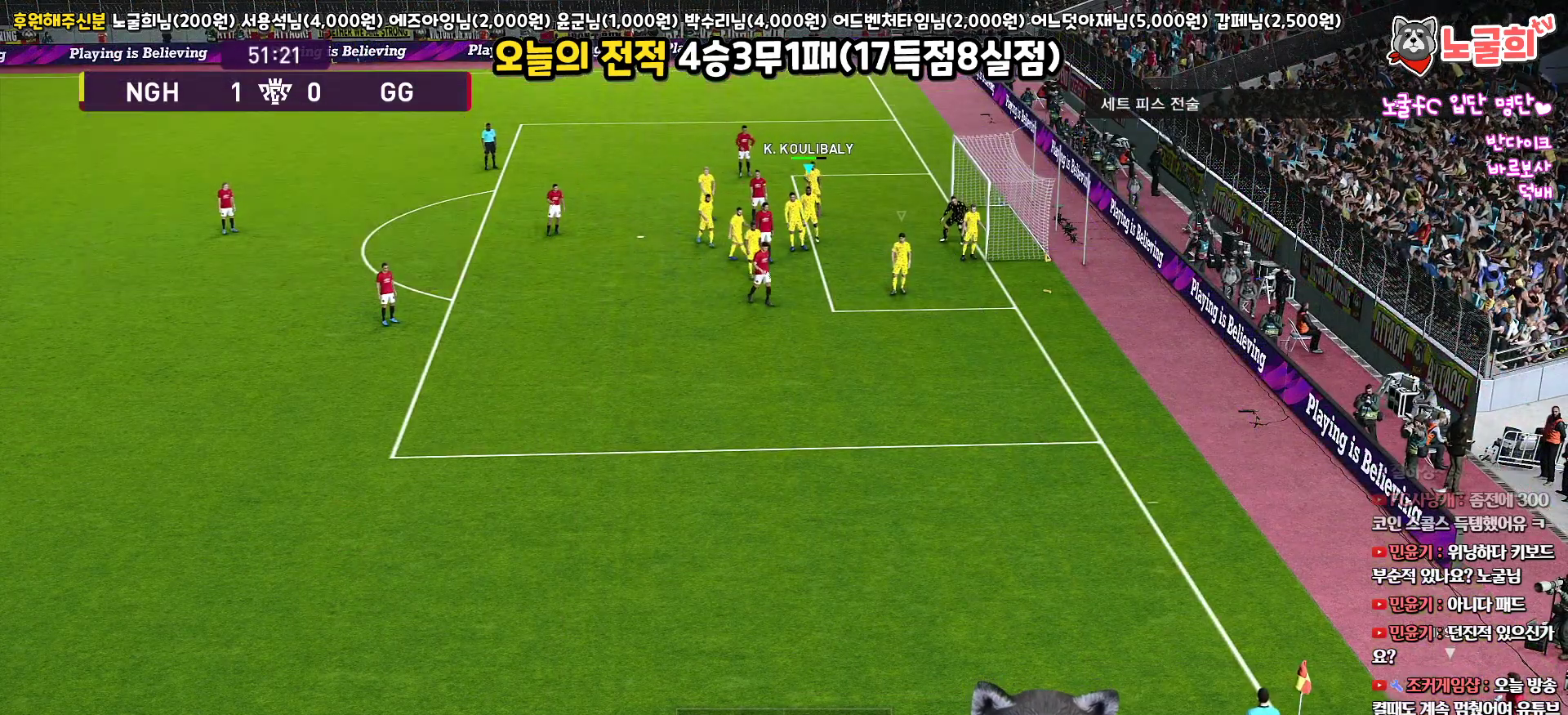
{"buttons": [], "left_stick": "down-right", "right_stick": "center", "events": [[483, "left_stick", "down-right"]]}
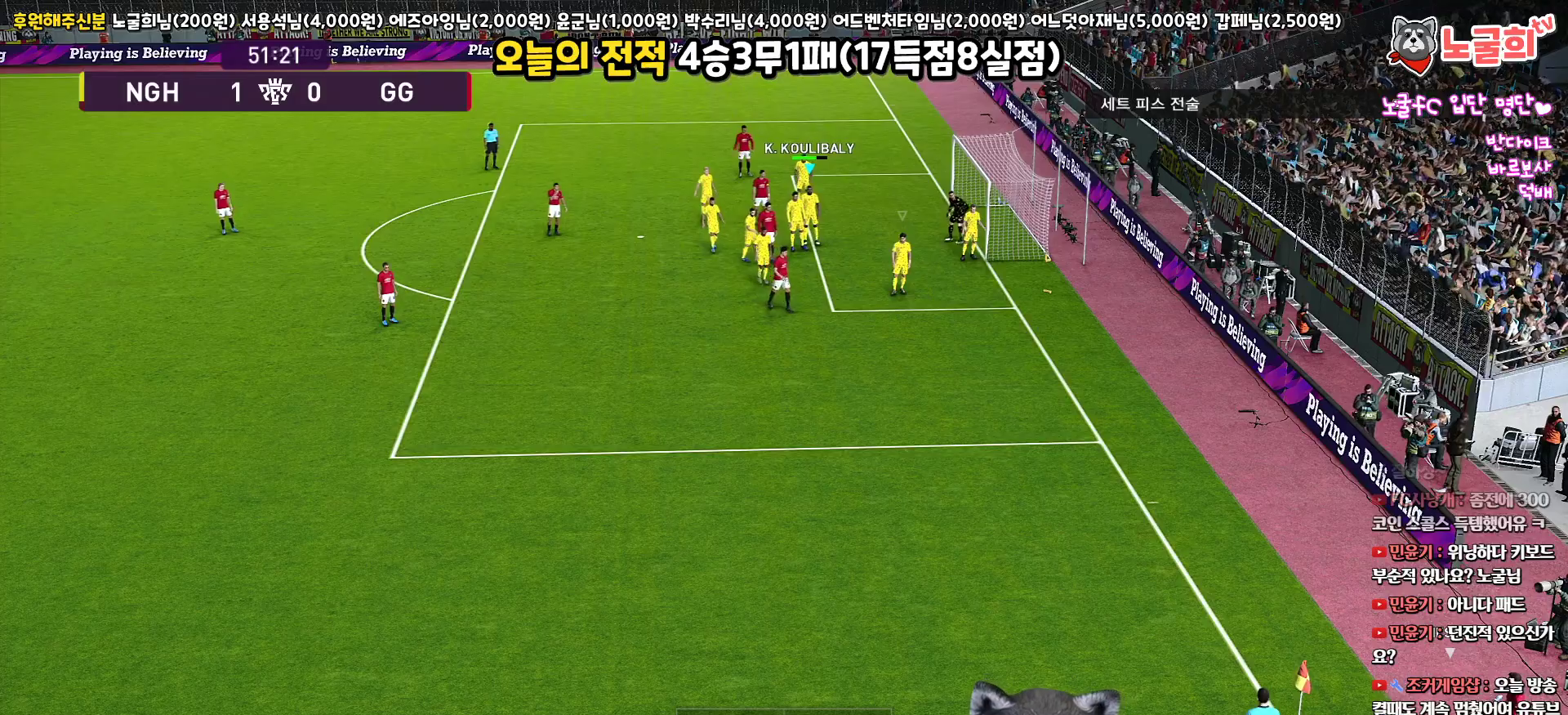
{"buttons": [], "left_stick": "center", "right_stick": "center", "events": [[333, "left_stick", "center"]]}
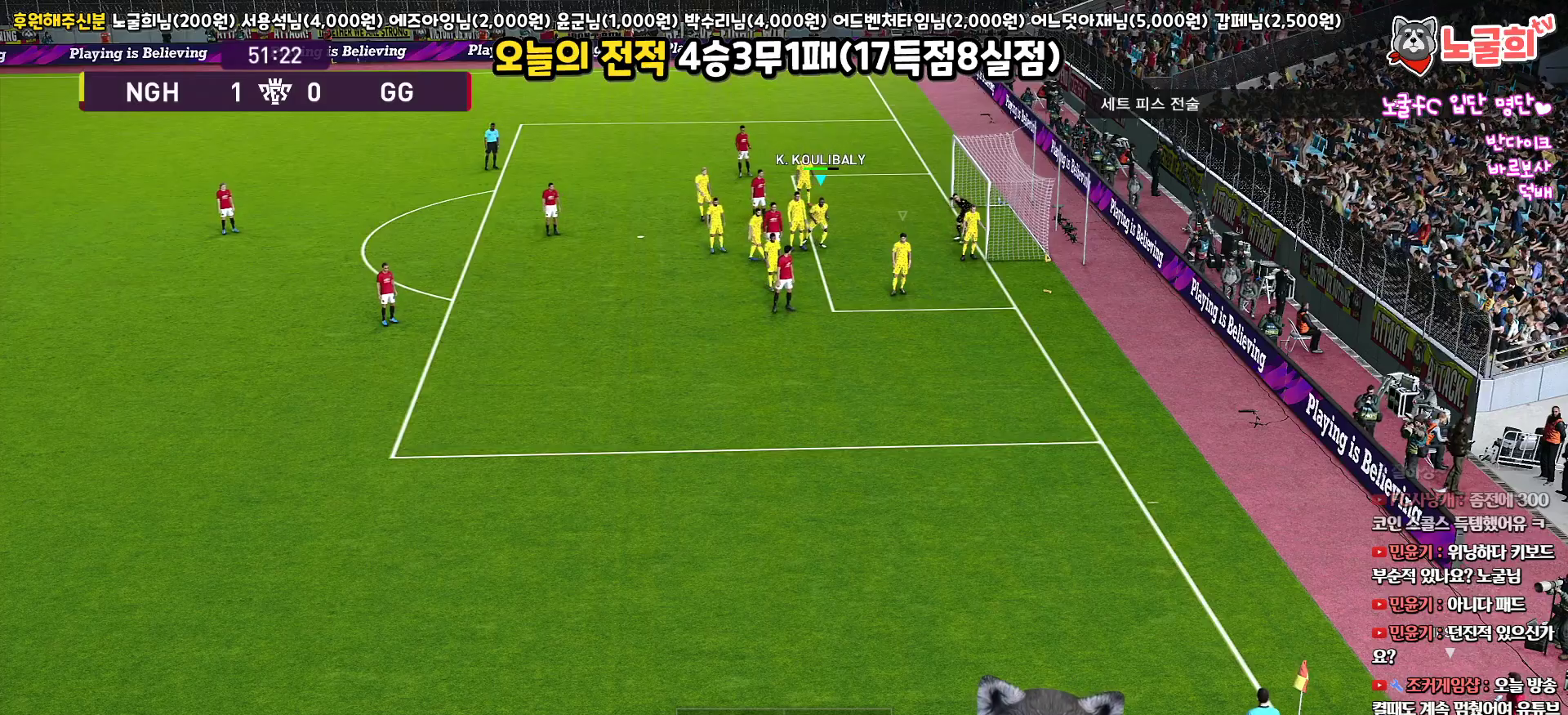
{"buttons": [], "left_stick": "center", "right_stick": "center", "events": []}
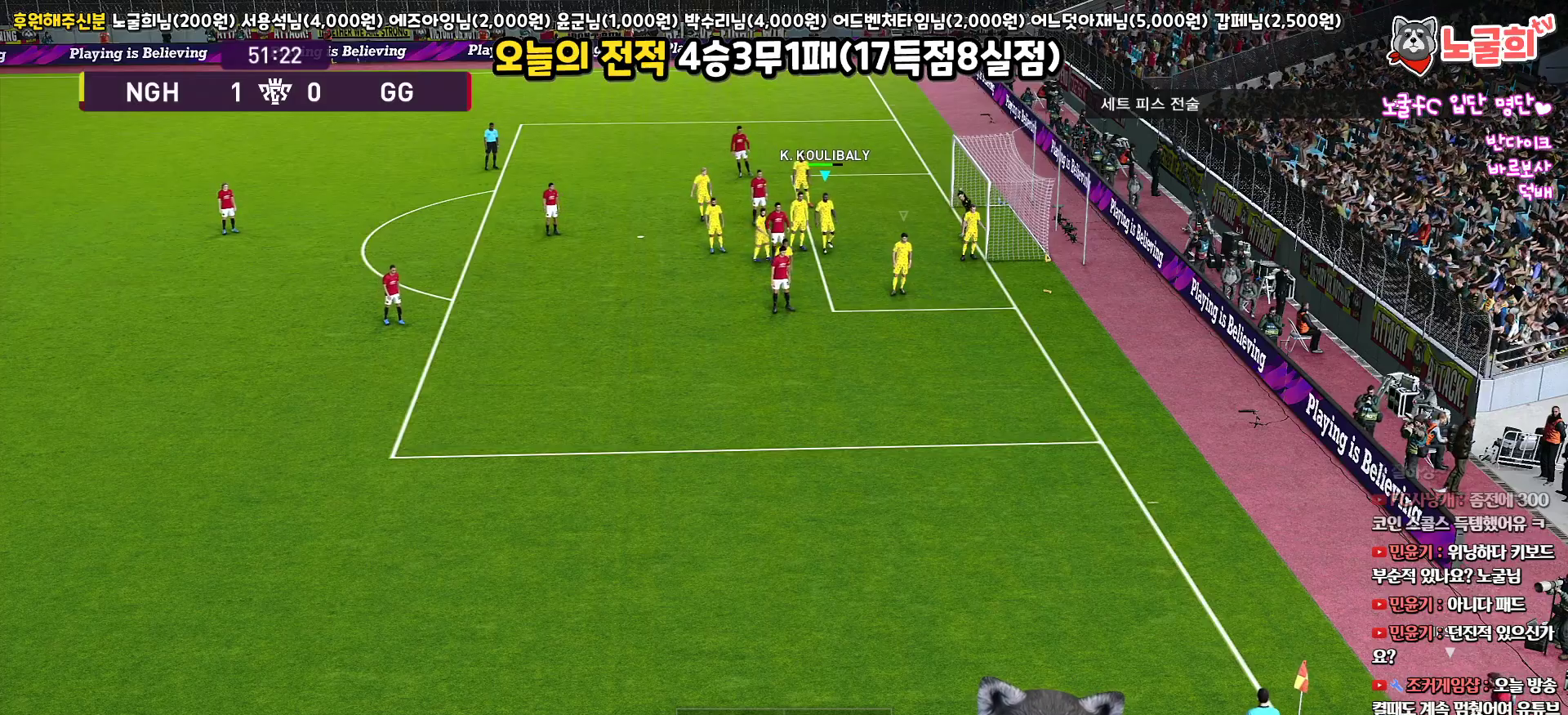
{"buttons": [], "left_stick": "down-right", "right_stick": "center", "events": [[483, "left_stick", "down-right"]]}
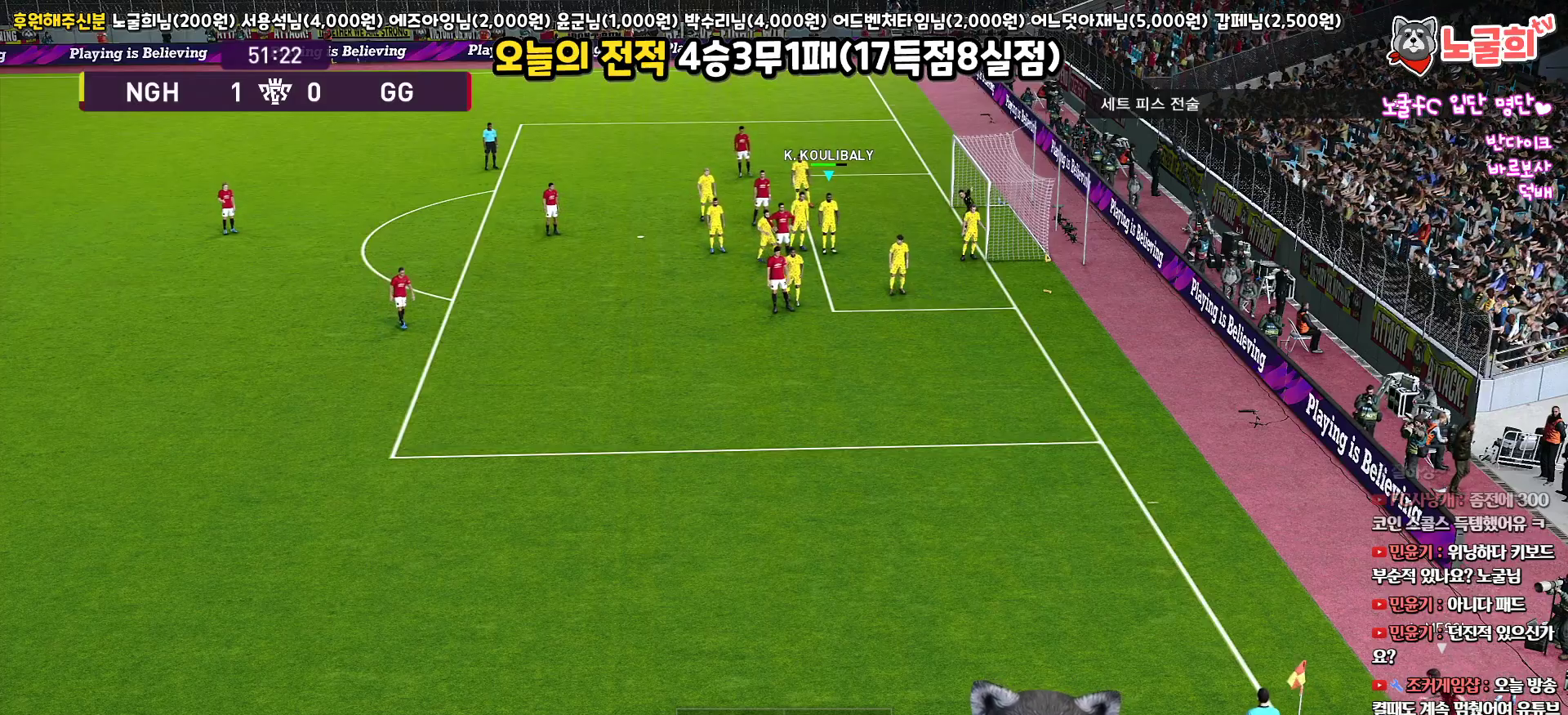
{"buttons": [], "left_stick": "down-right", "right_stick": "center", "events": []}
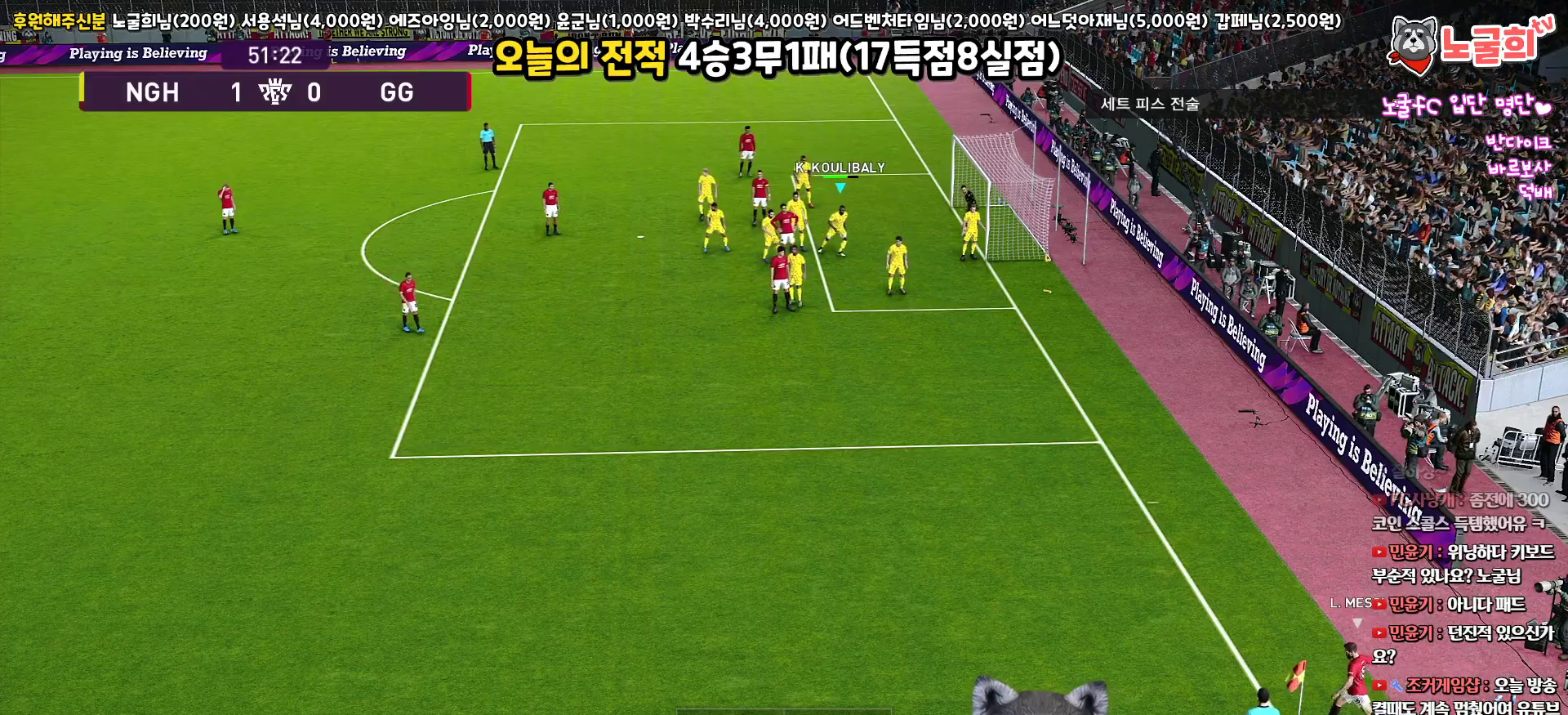
{"buttons": ["SQUARE", "L3"], "left_stick": "down-left", "right_stick": "center", "events": [[217, "left_stick", "down"], [267, "SQUARE", "down"], [367, "left_stick", "down-left"], [400, "L3", "down"], [433, "SQUARE", "up"], [500, "SQUARE", "down"]]}
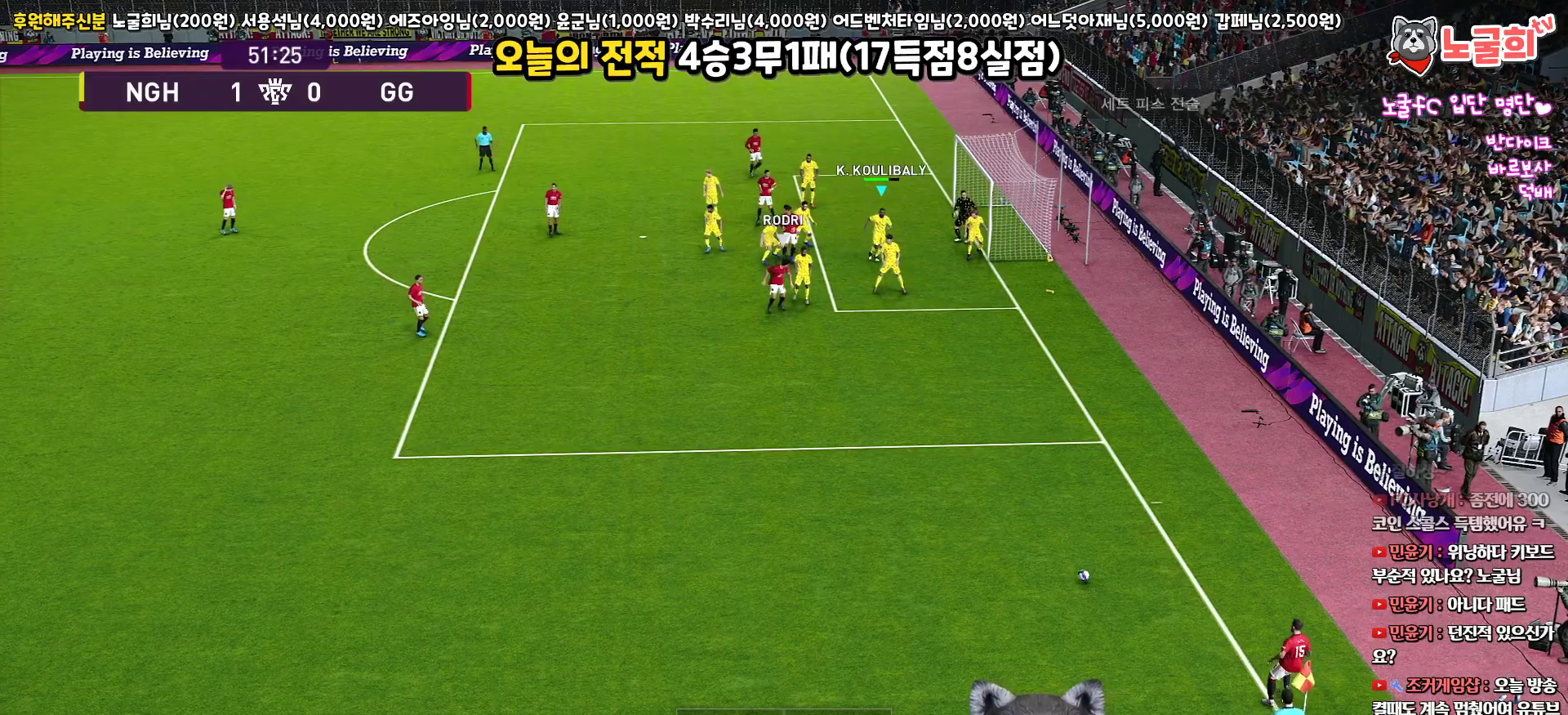
{"buttons": ["R1", "R2", "L3"], "left_stick": "down-right", "right_stick": "center", "events": [[100, "SQUARE", "up"], [200, "SQUARE", "down"], [250, "SQUARE", "up"], [283, "left_stick", "down"], [350, "R1", "down"], [383, "R2", "down"], [433, "left_stick", "down-right"]]}
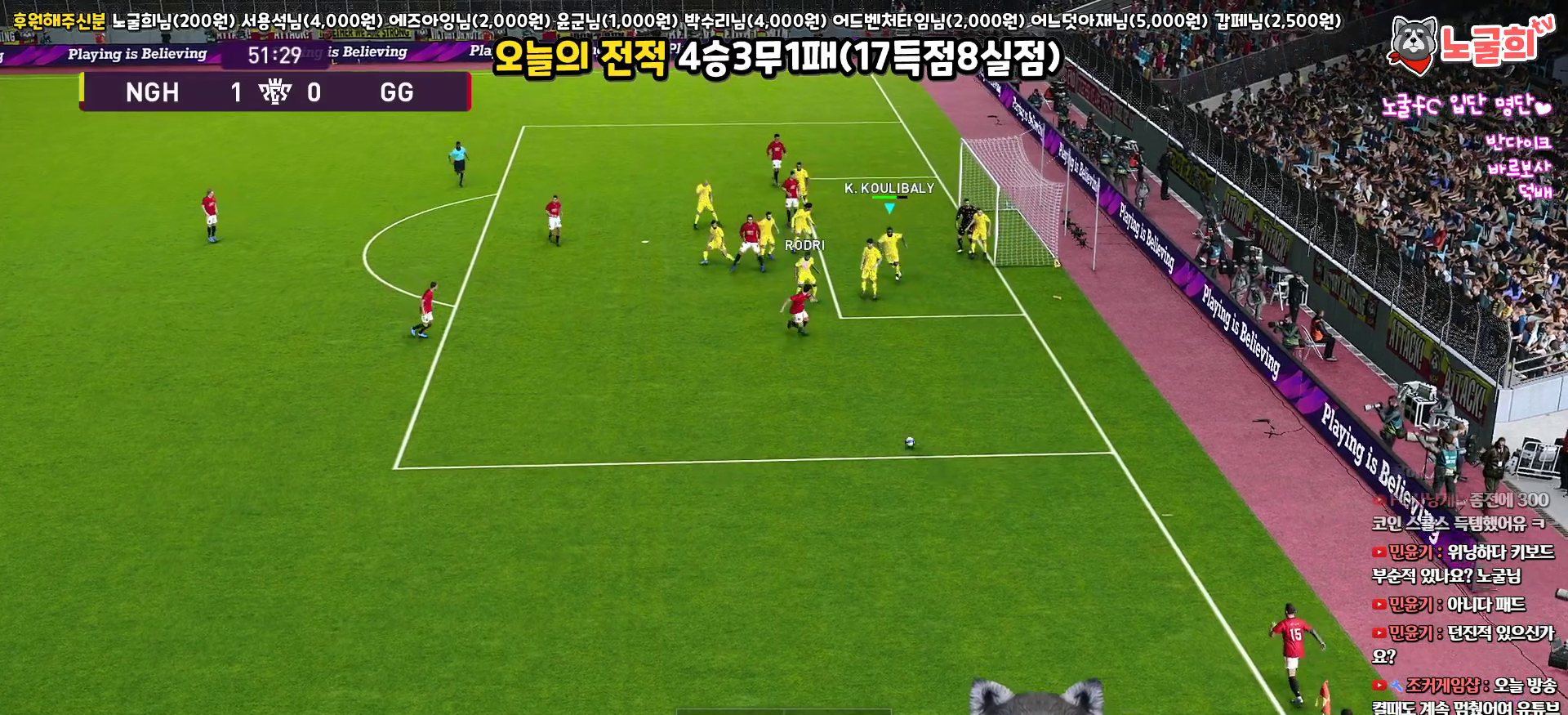
{"buttons": ["SQUARE", "R1", "R2", "L3"], "left_stick": "down-right", "right_stick": "center", "events": [[33, "L1", "down"], [250, "L1", "up"], [450, "SQUARE", "down"]]}
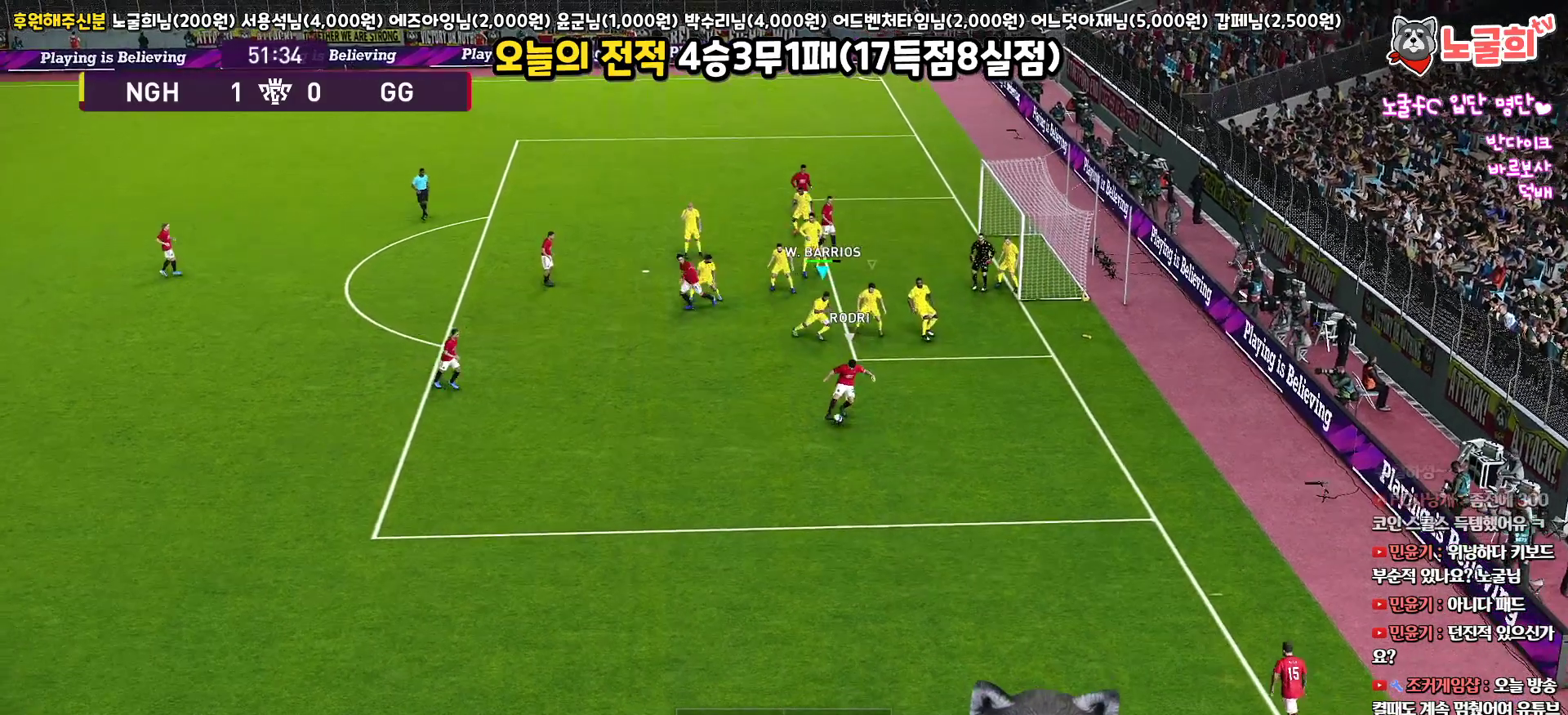
{"buttons": ["SQUARE", "R1", "R2", "L3"], "left_stick": "right", "right_stick": "center", "events": [[33, "left_stick", "down"], [233, "left_stick", "down-right"], [383, "left_stick", "right"]]}
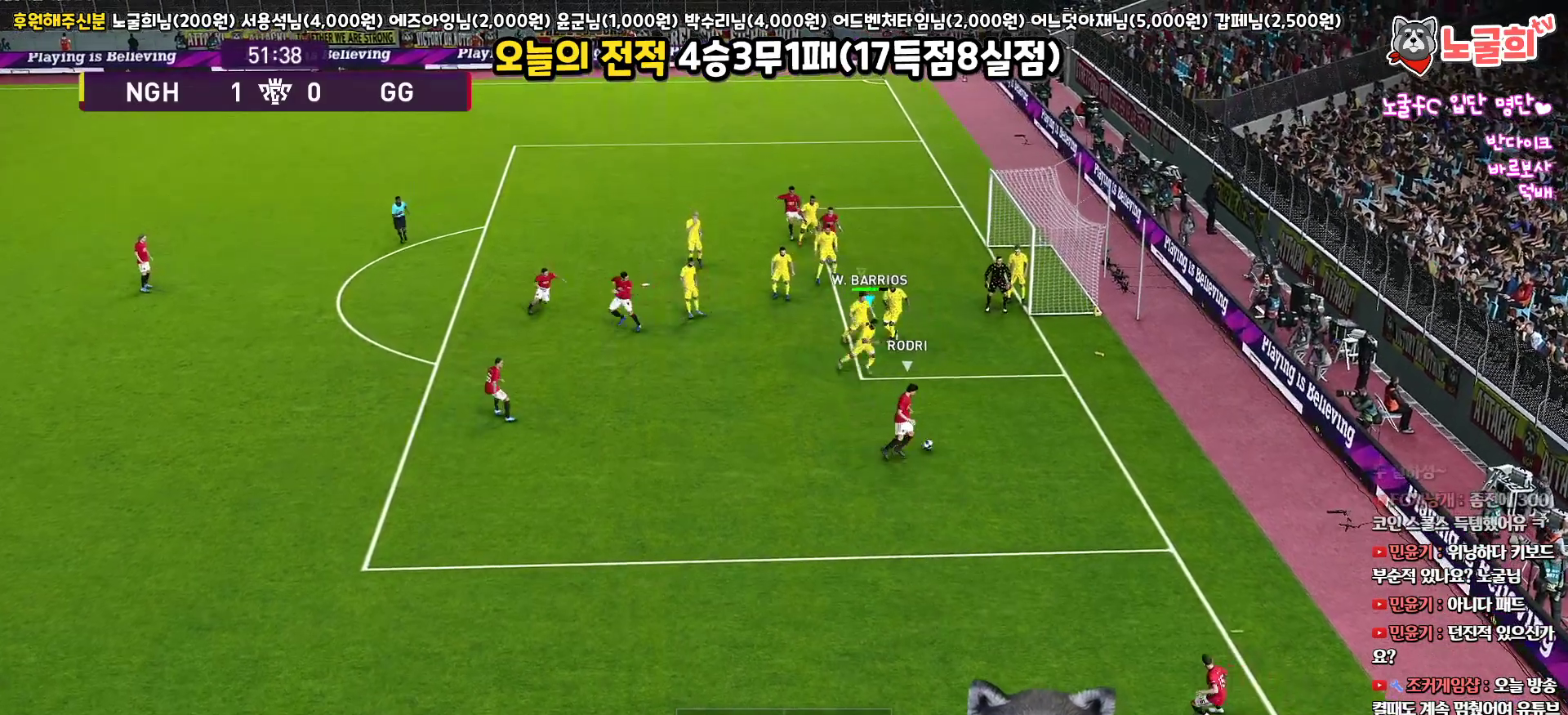
{"buttons": ["R1", "L3"], "left_stick": "down", "right_stick": "center", "events": [[100, "CROSS", "down"], [150, "R2", "up"], [183, "CROSS", "up"], [200, "SQUARE", "up"], [250, "SQUARE", "down"], [250, "left_stick", "down"], [367, "SQUARE", "up"], [417, "SQUARE", "down"], [500, "SQUARE", "up"]]}
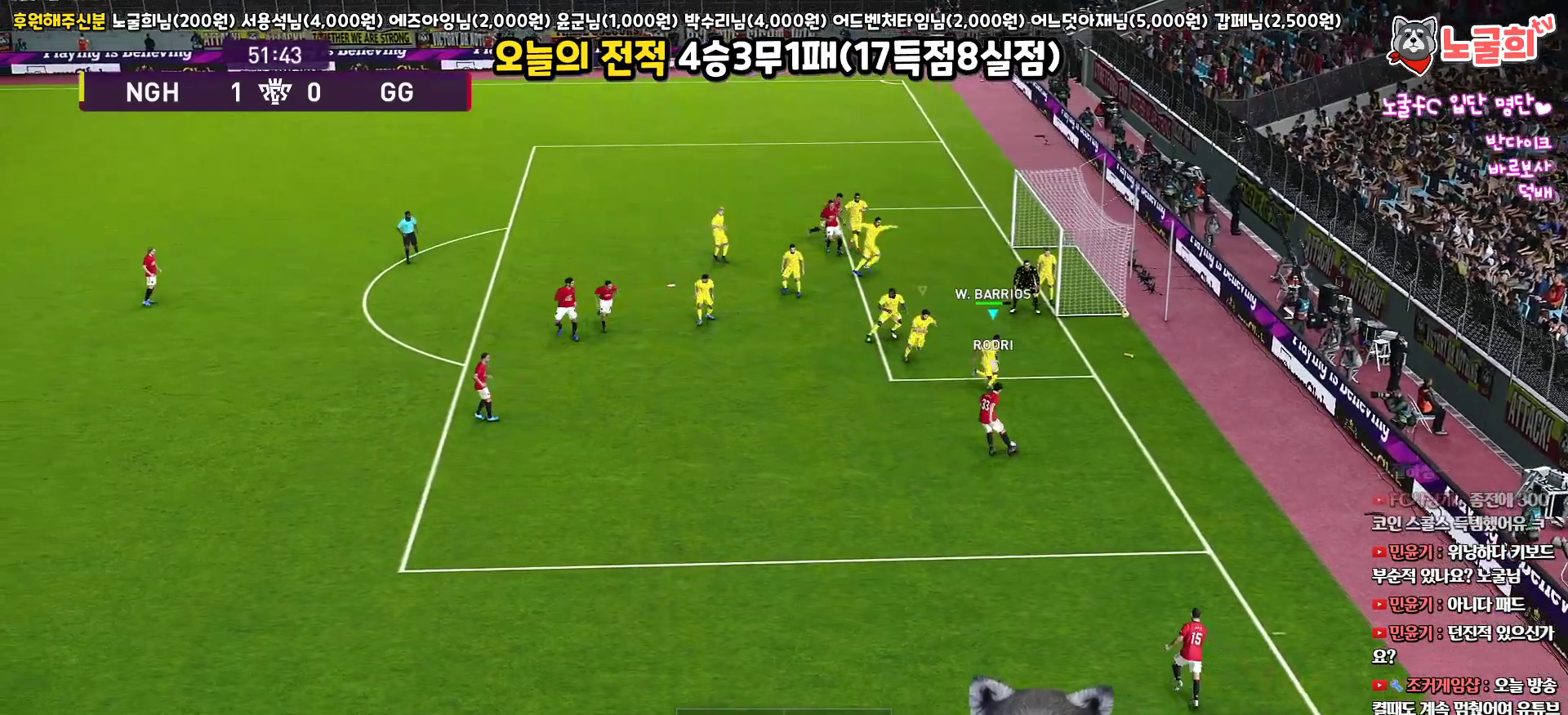
{"buttons": ["SQUARE", "L1", "R1", "L3"], "left_stick": "down-left", "right_stick": "center", "events": [[67, "SQUARE", "down"], [150, "SQUARE", "up"], [150, "left_stick", "down-left"], [200, "SQUARE", "down"], [283, "SQUARE", "up"], [333, "L1", "down"], [350, "SQUARE", "down"], [433, "SQUARE", "up"], [483, "SQUARE", "down"]]}
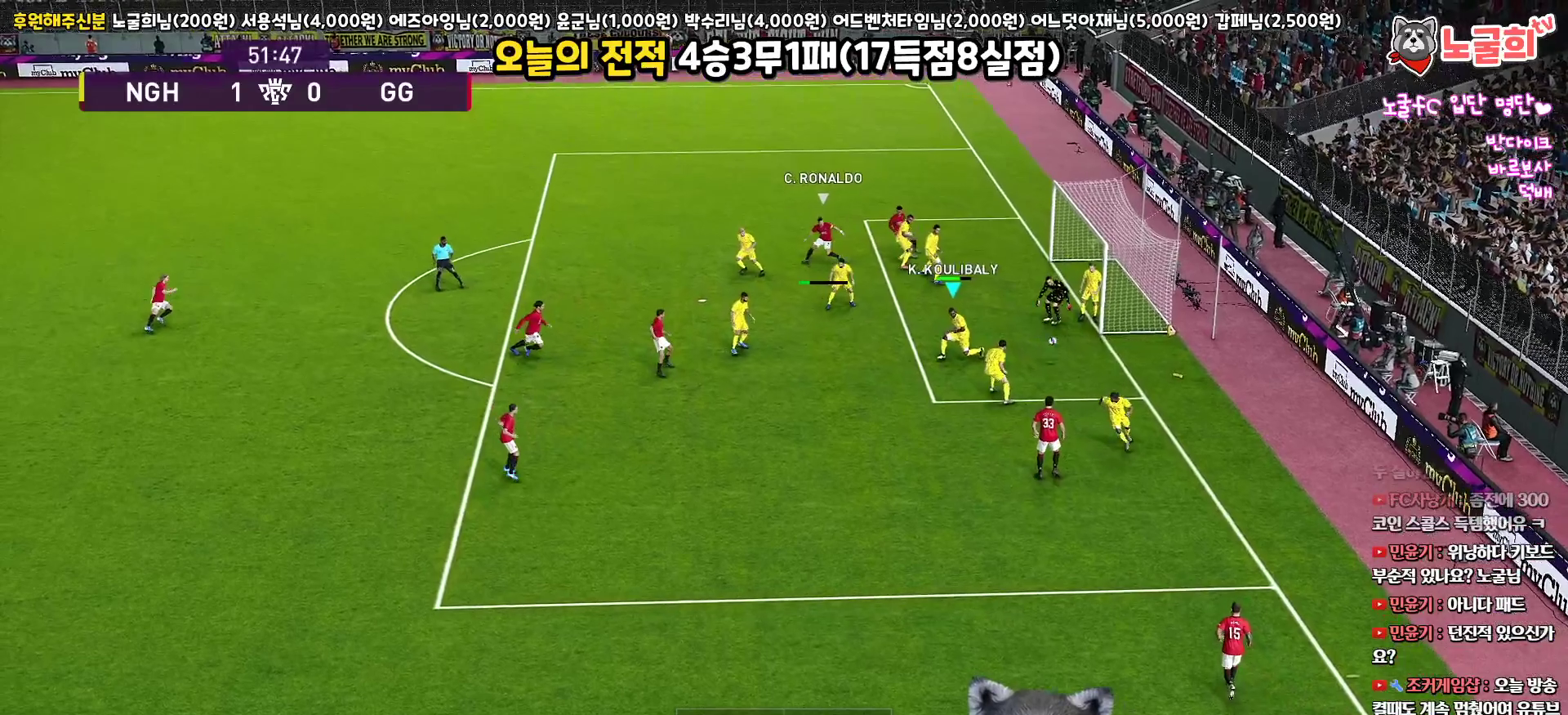
{"buttons": ["R1", "L3"], "left_stick": "down-left", "right_stick": "center", "events": [[67, "SQUARE", "up"], [100, "L1", "up"], [133, "SQUARE", "down"], [217, "SQUARE", "up"], [267, "SQUARE", "down"], [383, "SQUARE", "up"]]}
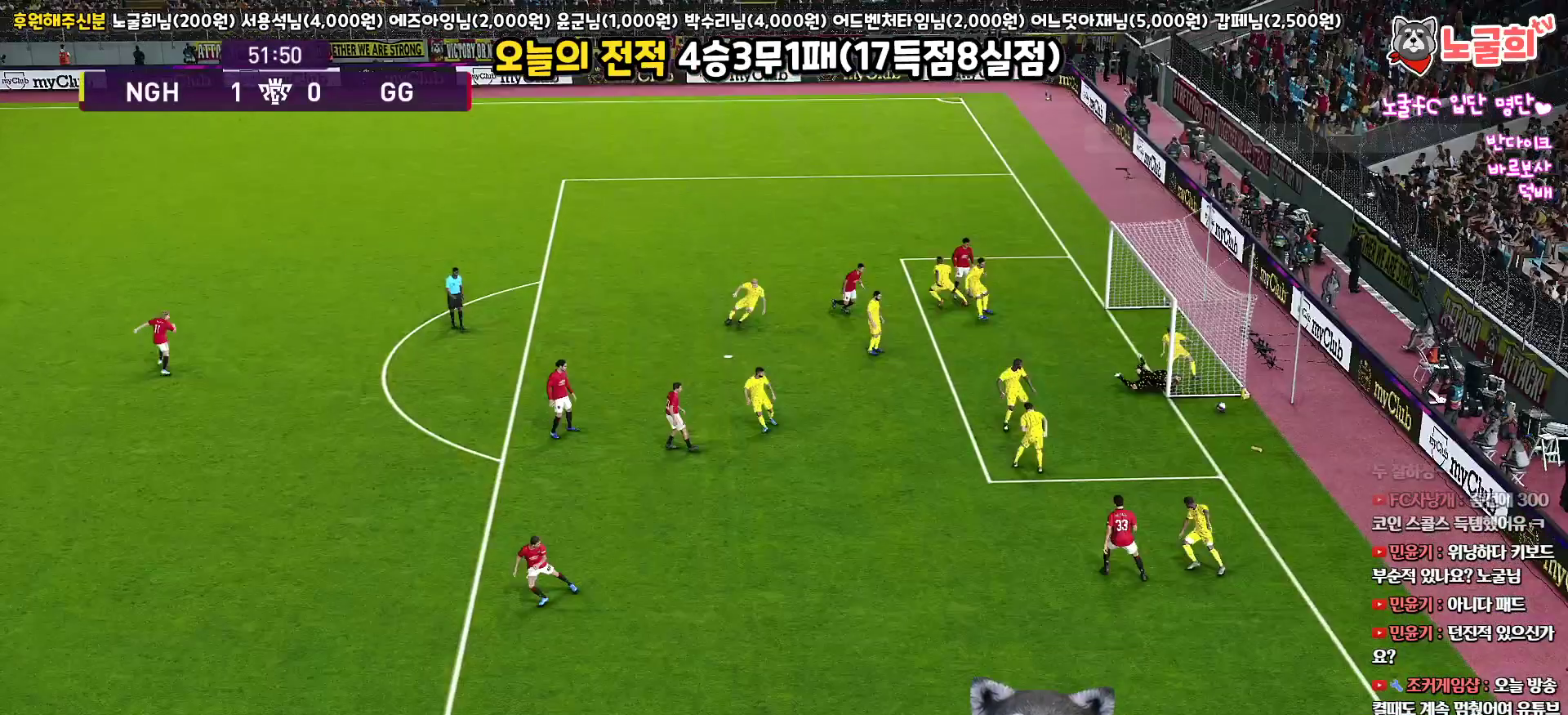
{"buttons": [], "left_stick": "center", "right_stick": "center", "events": [[83, "R1", "up"], [233, "L3", "up"], [383, "left_stick", "center"]]}
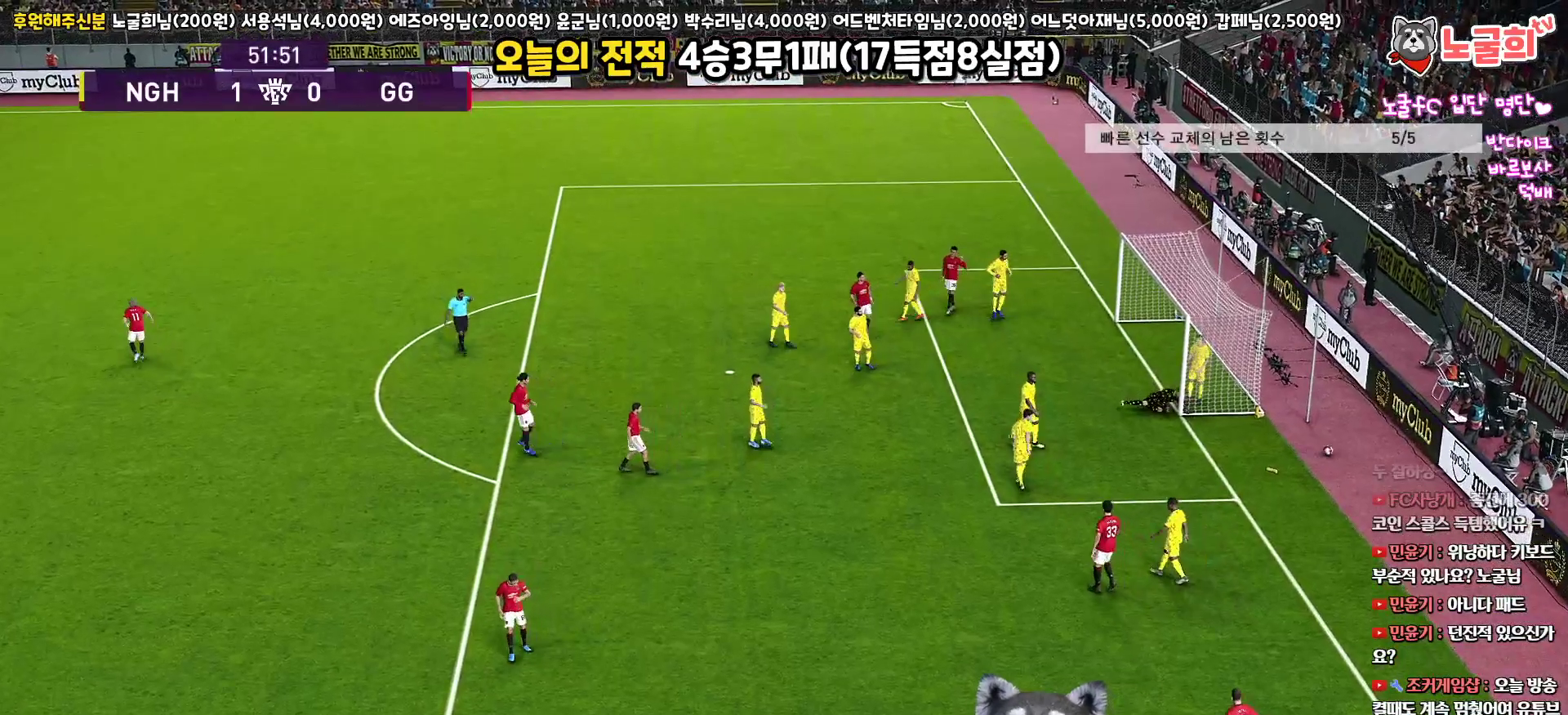
{"buttons": [], "left_stick": "center", "right_stick": "center", "events": []}
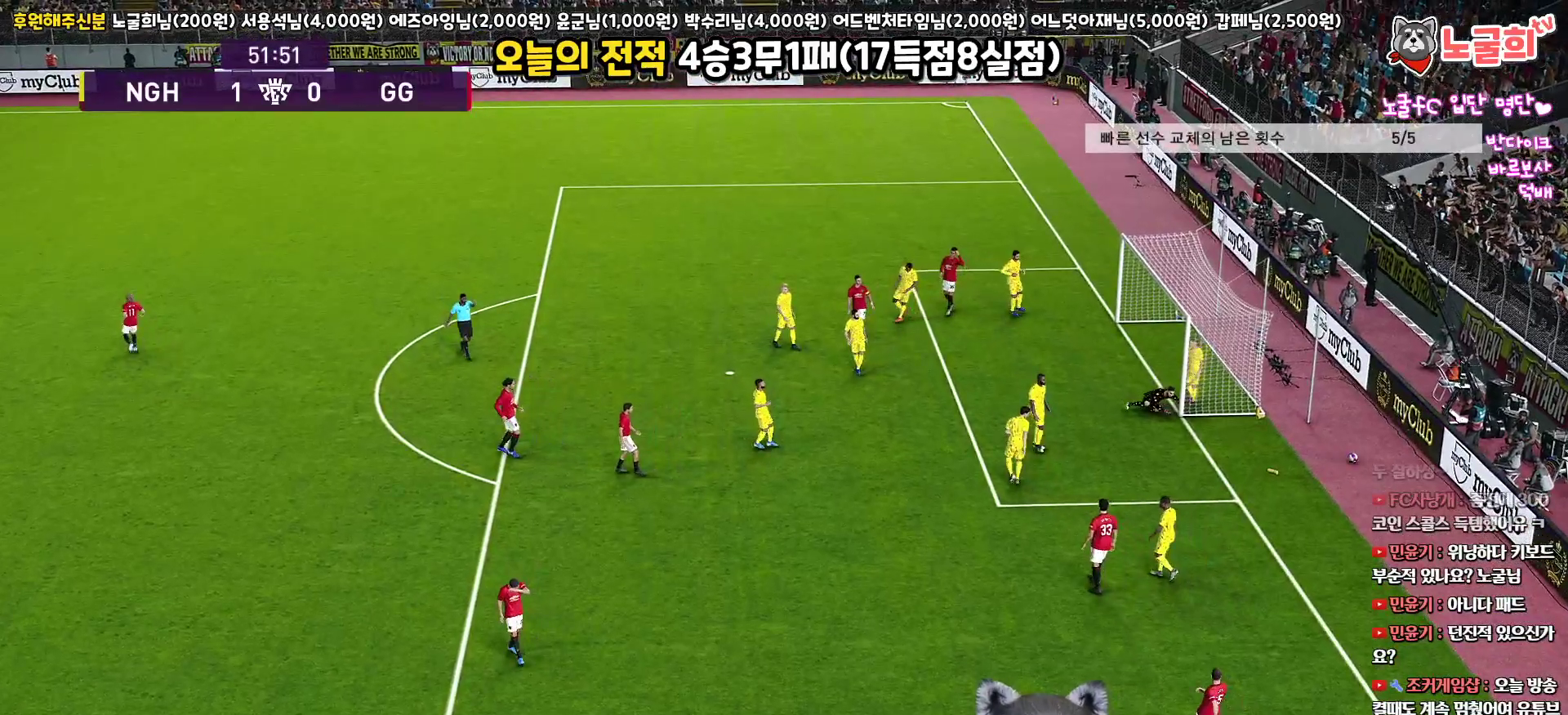
{"buttons": [], "left_stick": "center", "right_stick": "center", "events": []}